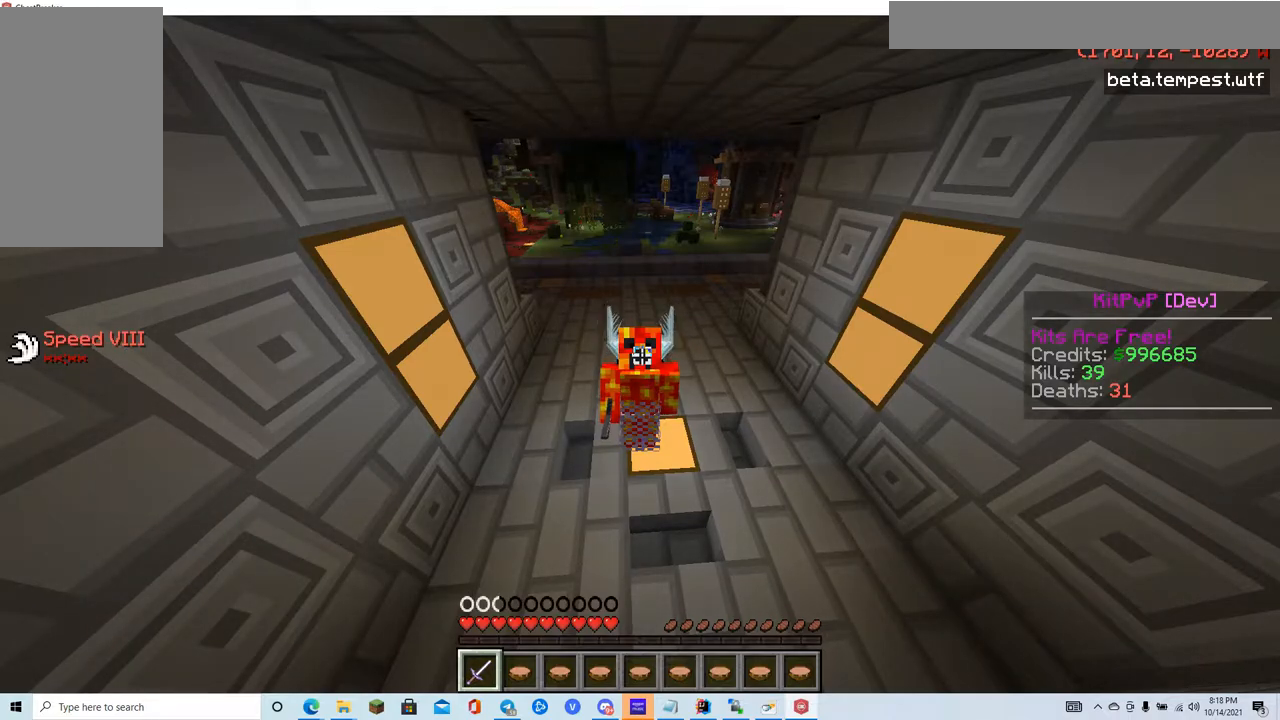
Gameplay with keyboard and mouse; each line is a JSON object with the keys and mouse buttons held at the frame after it. "events" lists presses ("down") and releases ("up") of "a", "d", "s", "w", "mouse_left" and "mouse_right" between this image and that frame as [ms after this image, input, new state], when the widget could be followed in between. "mouse_left", "mouse_right" = the "left", "right" buttons of the "mouse" list. No other keys are recorded. Fast repeated clicks can show as one long hold. Mouse movement is not recorded.
{"keys": ["w"], "mouse": [], "events": [[467, "w", "down"]]}
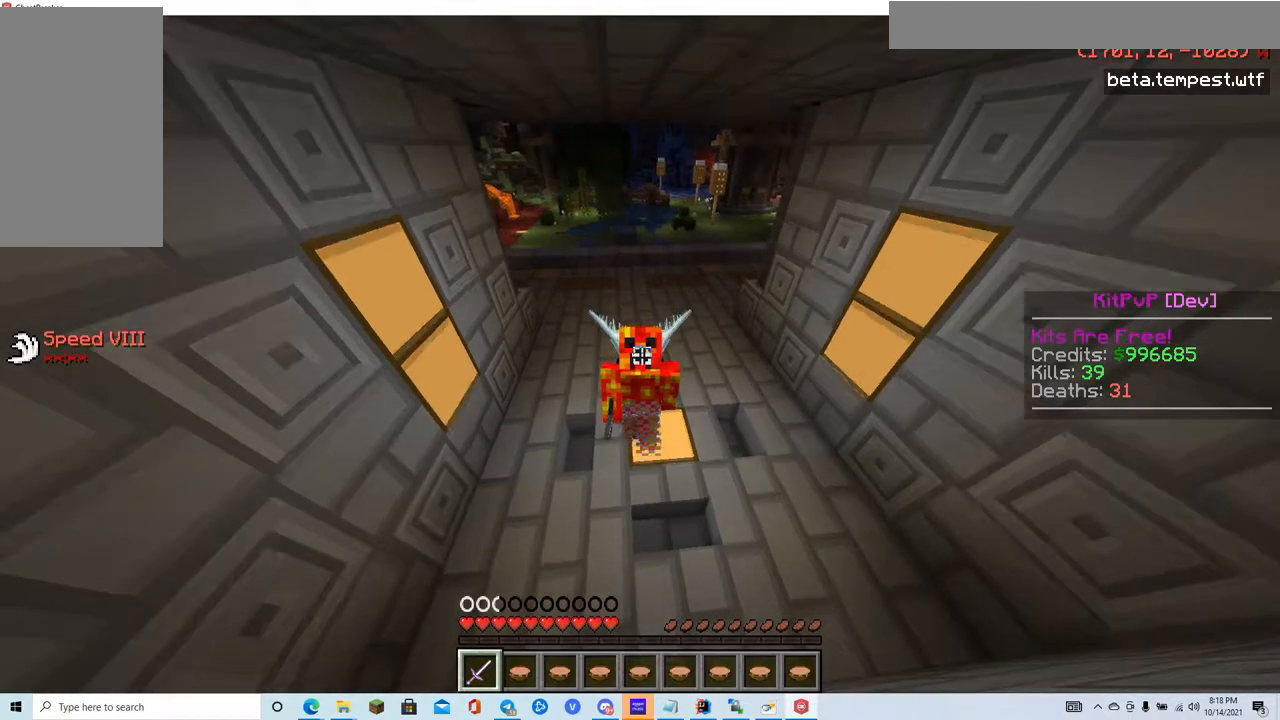
{"keys": ["s"], "mouse": [], "events": [[117, "w", "up"], [167, "s", "down"]]}
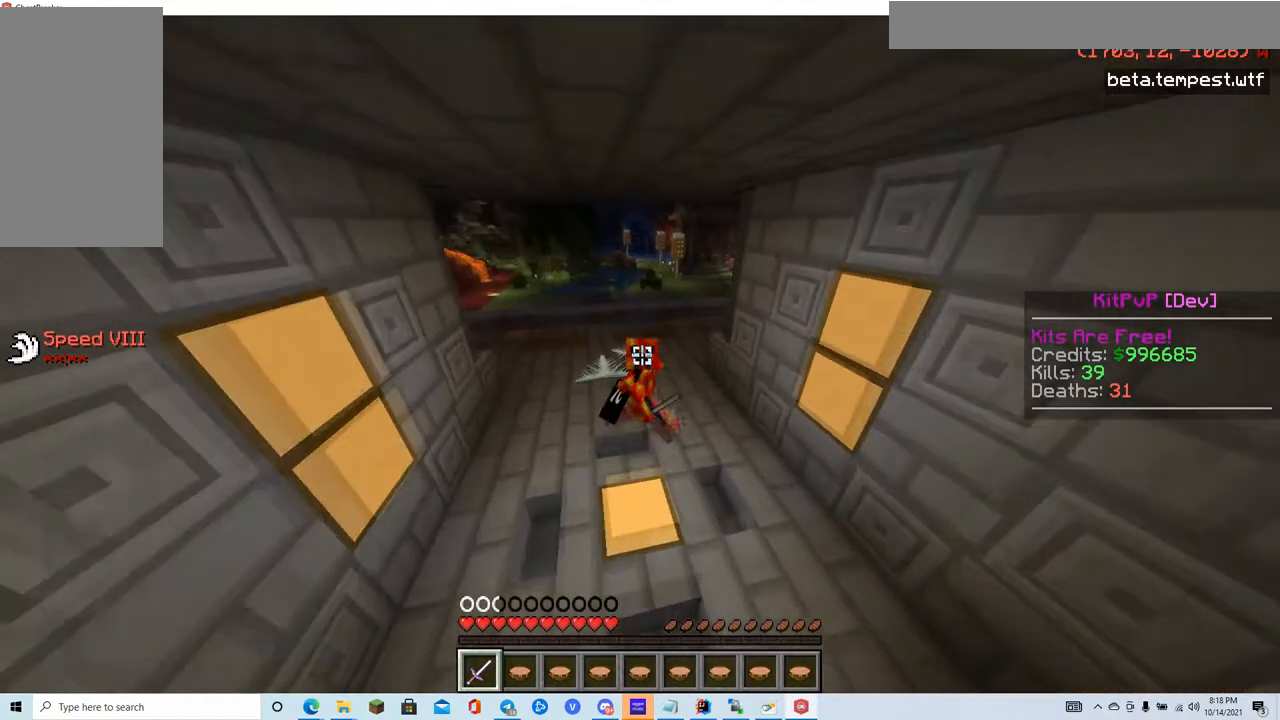
{"keys": ["s"], "mouse": [], "events": [[233, "mouse_left", "down"], [483, "mouse_left", "up"]]}
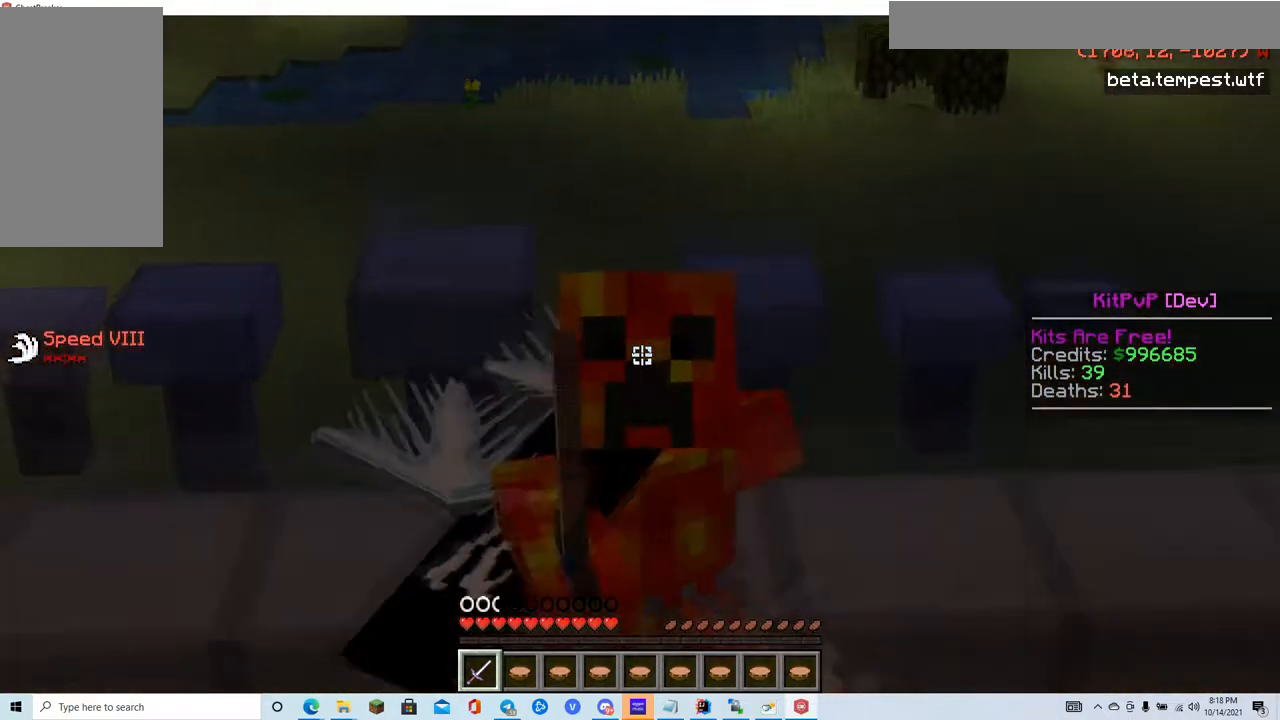
{"keys": ["s"], "mouse": ["left"], "events": [[33, "mouse_left", "down"], [217, "mouse_left", "up"], [284, "mouse_left", "down"]]}
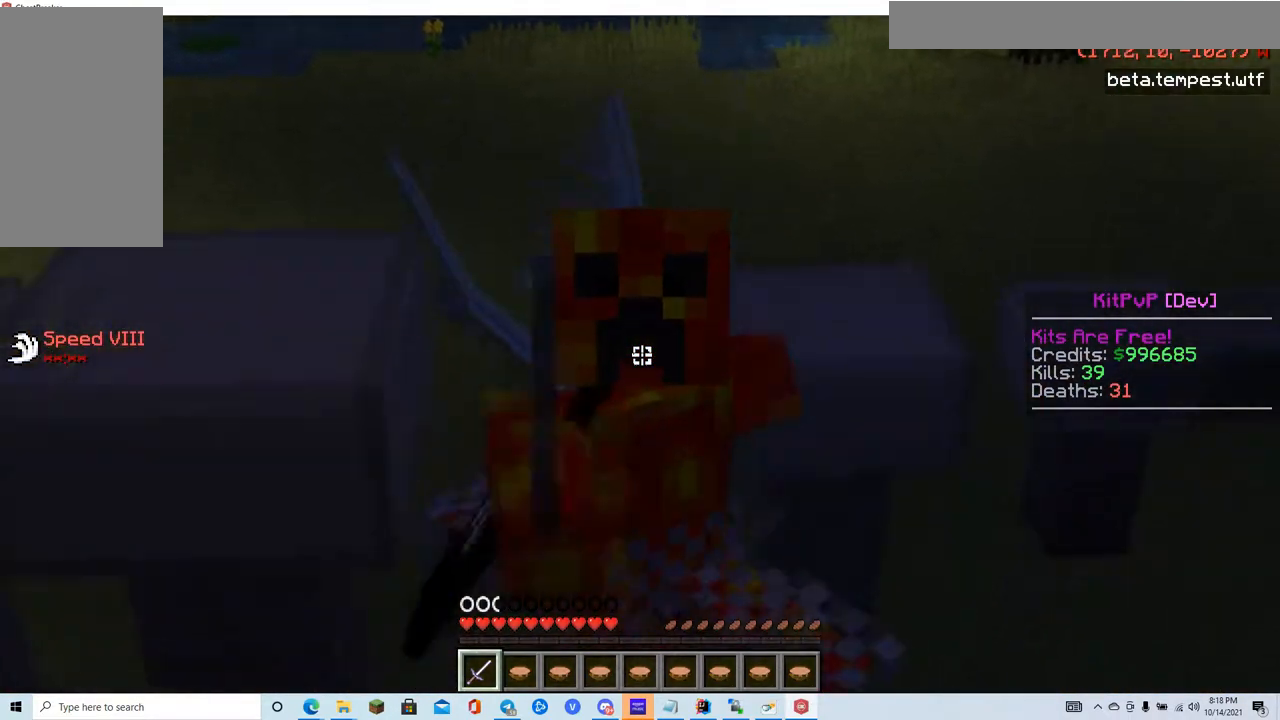
{"keys": ["s"], "mouse": ["right"], "events": [[100, "mouse_left", "up"], [150, "mouse_left", "down"], [150, "mouse_right", "down"], [216, "mouse_right", "up"], [250, "mouse_left", "up"], [300, "mouse_right", "down"], [317, "mouse_left", "down"], [383, "mouse_left", "up"]]}
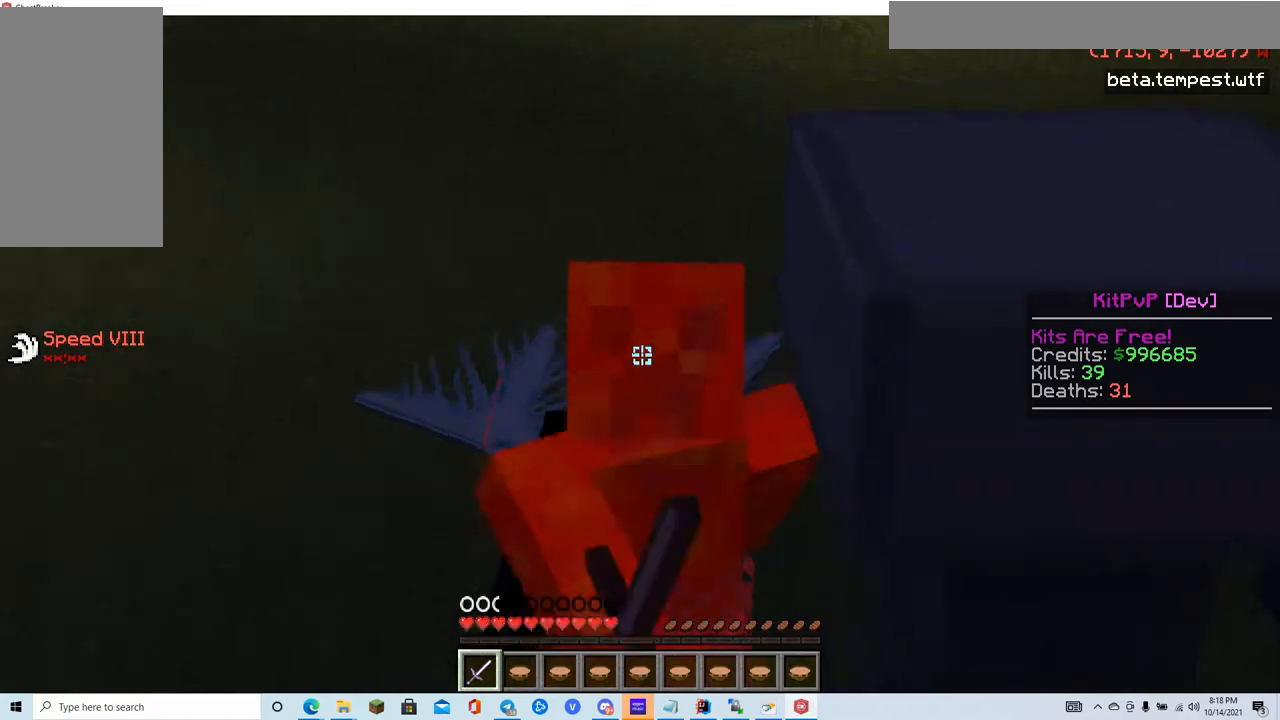
{"keys": ["s"], "mouse": ["left"], "events": [[17, "mouse_right", "up"], [67, "mouse_left", "down"], [84, "mouse_right", "down"], [184, "mouse_right", "up"], [250, "mouse_right", "down"], [484, "mouse_right", "up"]]}
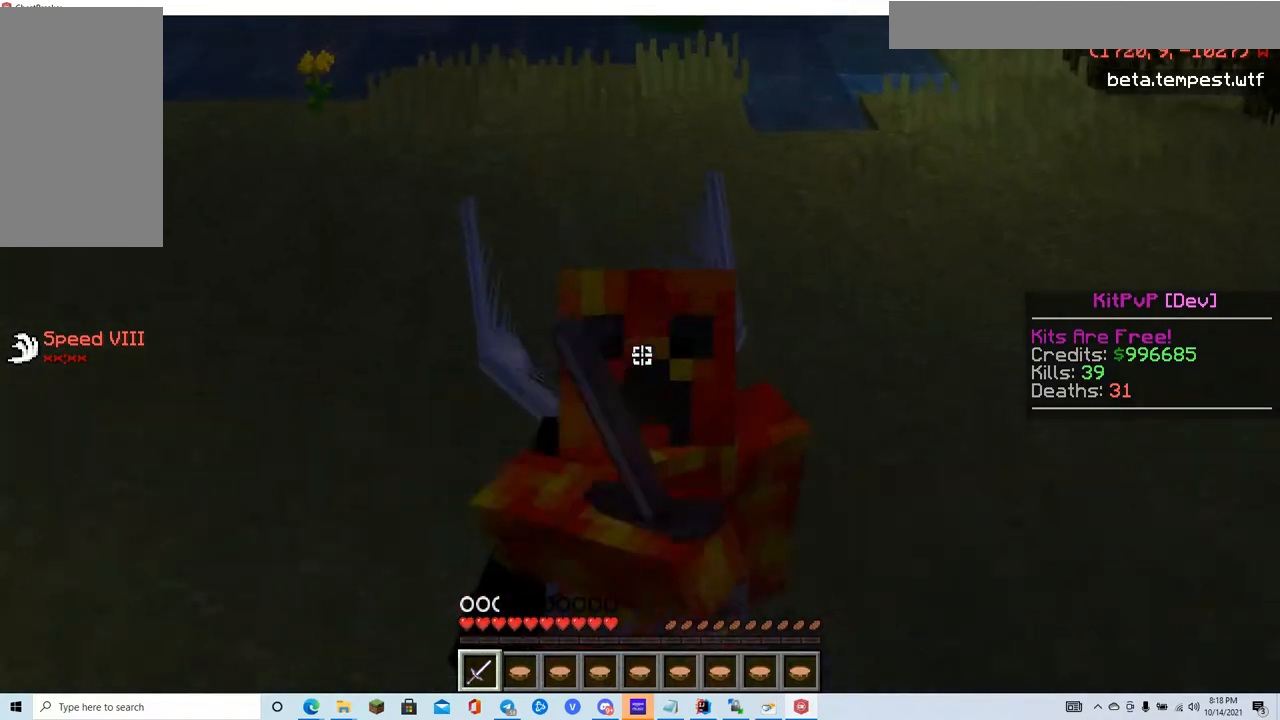
{"keys": ["s"], "mouse": ["left", "right"], "events": [[16, "mouse_left", "up"], [83, "mouse_left", "down"], [83, "mouse_right", "down"], [200, "mouse_right", "up"], [283, "mouse_right", "down"], [400, "mouse_left", "up"], [417, "mouse_right", "up"], [500, "mouse_left", "down"], [500, "mouse_right", "down"]]}
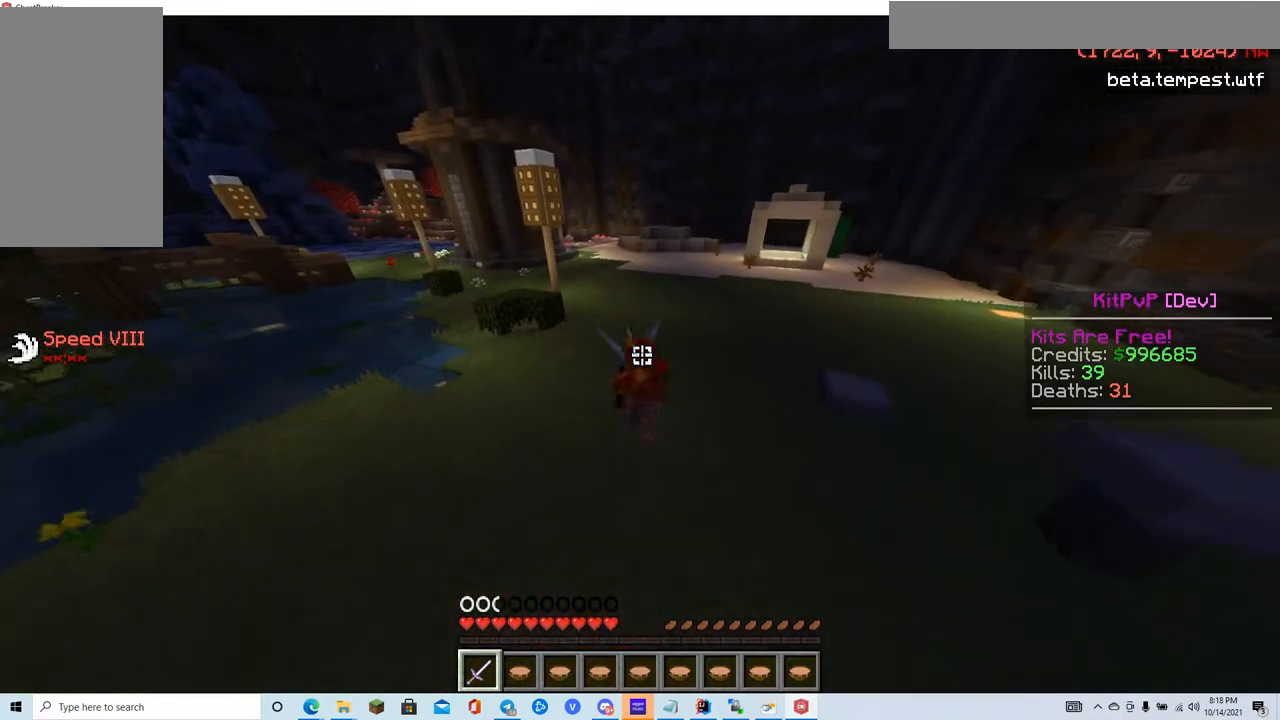
{"keys": ["s"], "mouse": [], "events": [[83, "mouse_left", "up"], [83, "mouse_right", "up"], [117, "mouse_left", "down"], [167, "mouse_right", "down"], [250, "mouse_left", "up"], [284, "mouse_right", "up"], [350, "mouse_left", "down"], [350, "mouse_right", "down"], [417, "mouse_left", "up"], [451, "mouse_right", "up"]]}
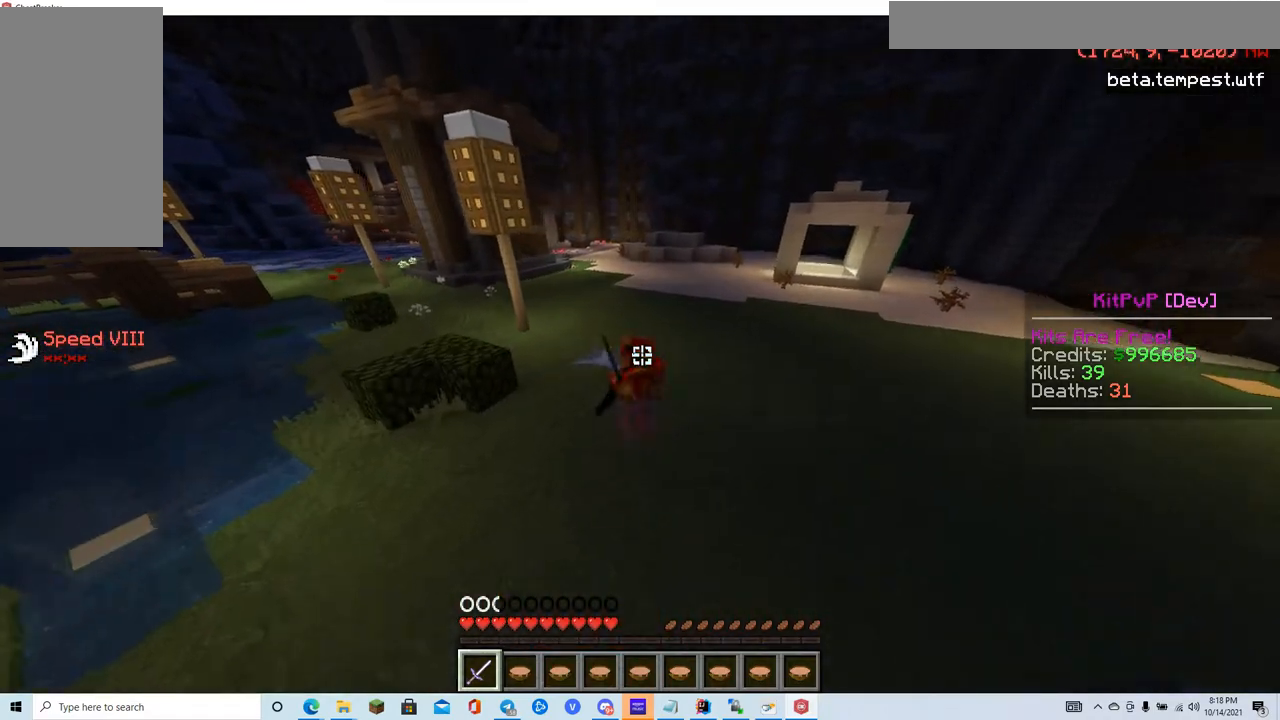
{"keys": ["s"], "mouse": [], "events": []}
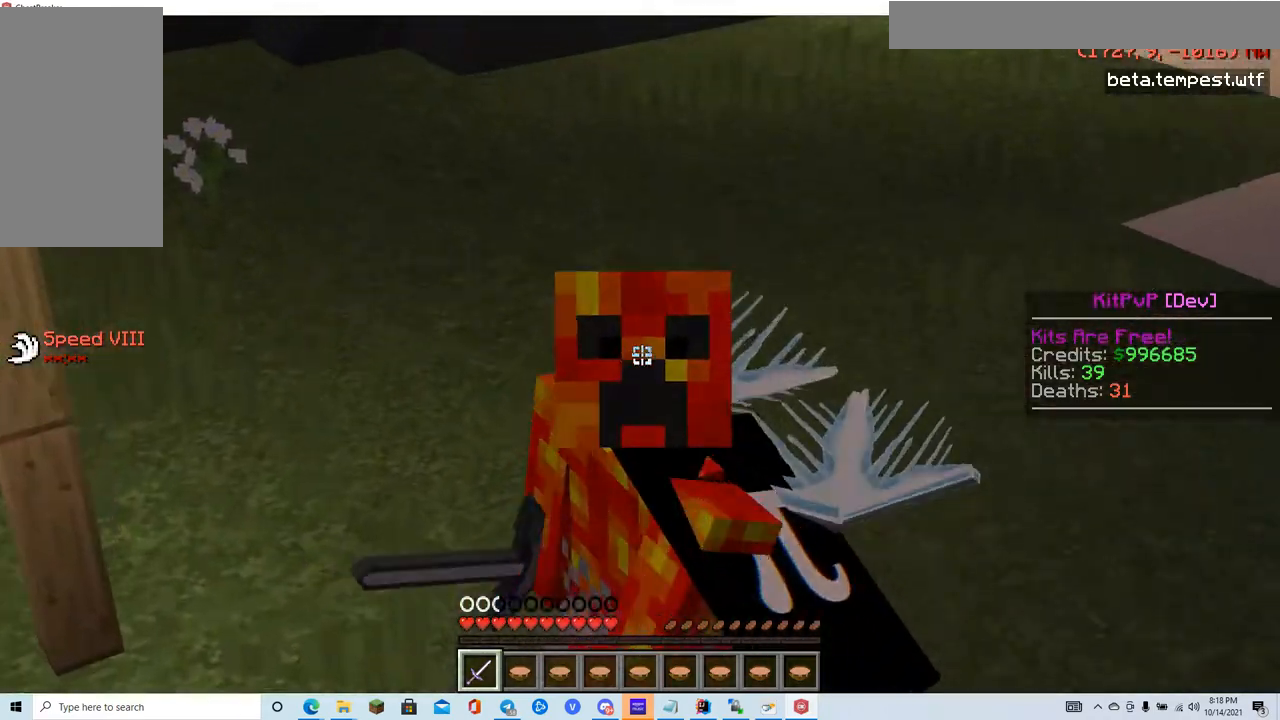
{"keys": [], "mouse": [], "events": [[334, "s", "up"]]}
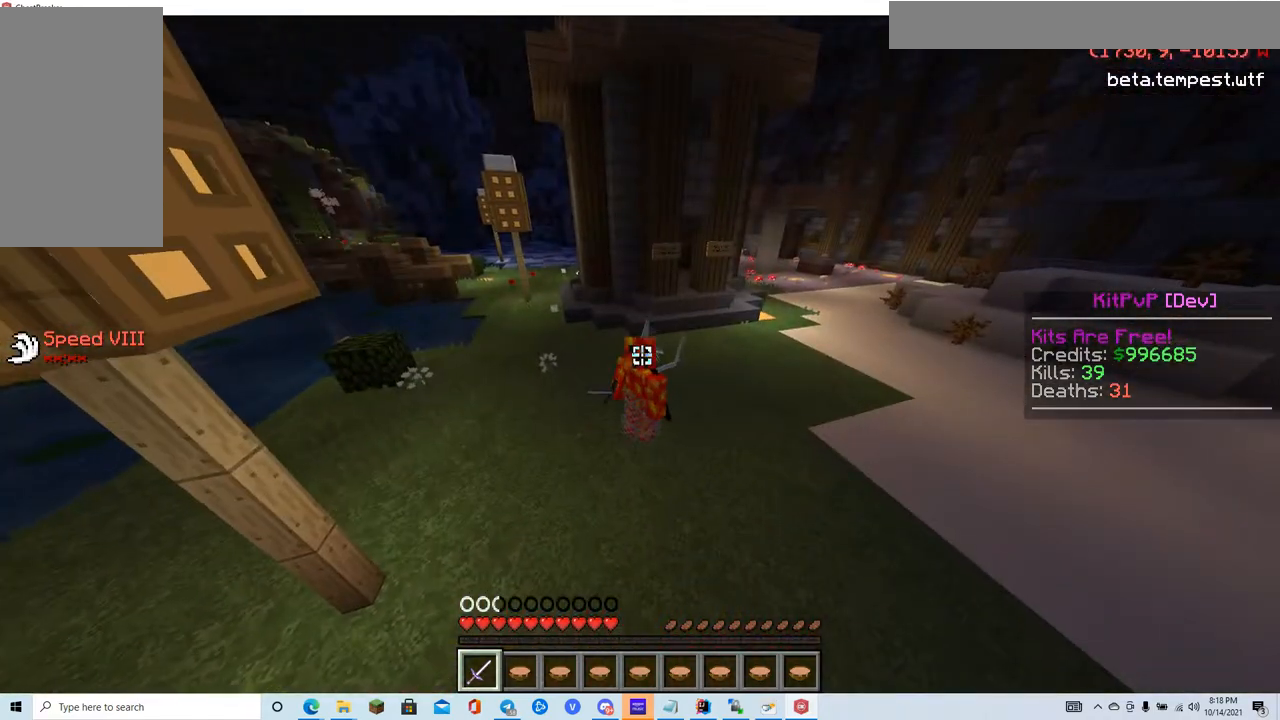
{"keys": [], "mouse": [], "events": []}
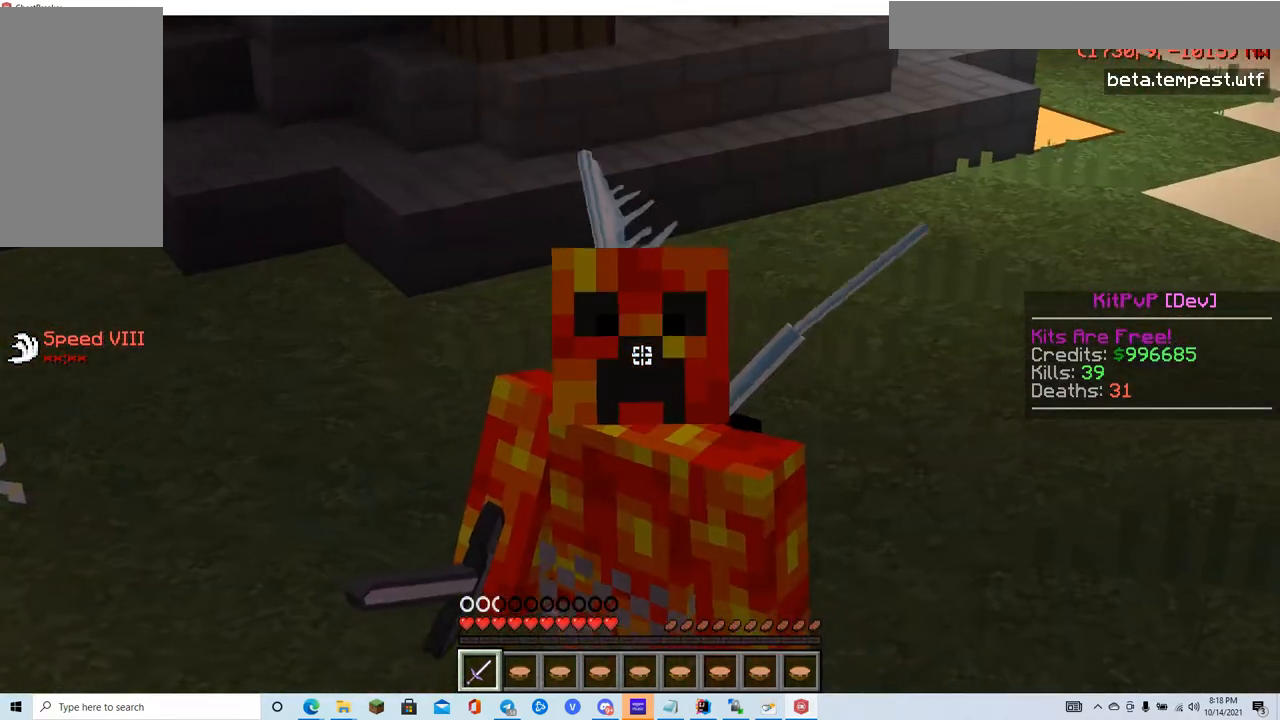
{"keys": [], "mouse": [], "events": []}
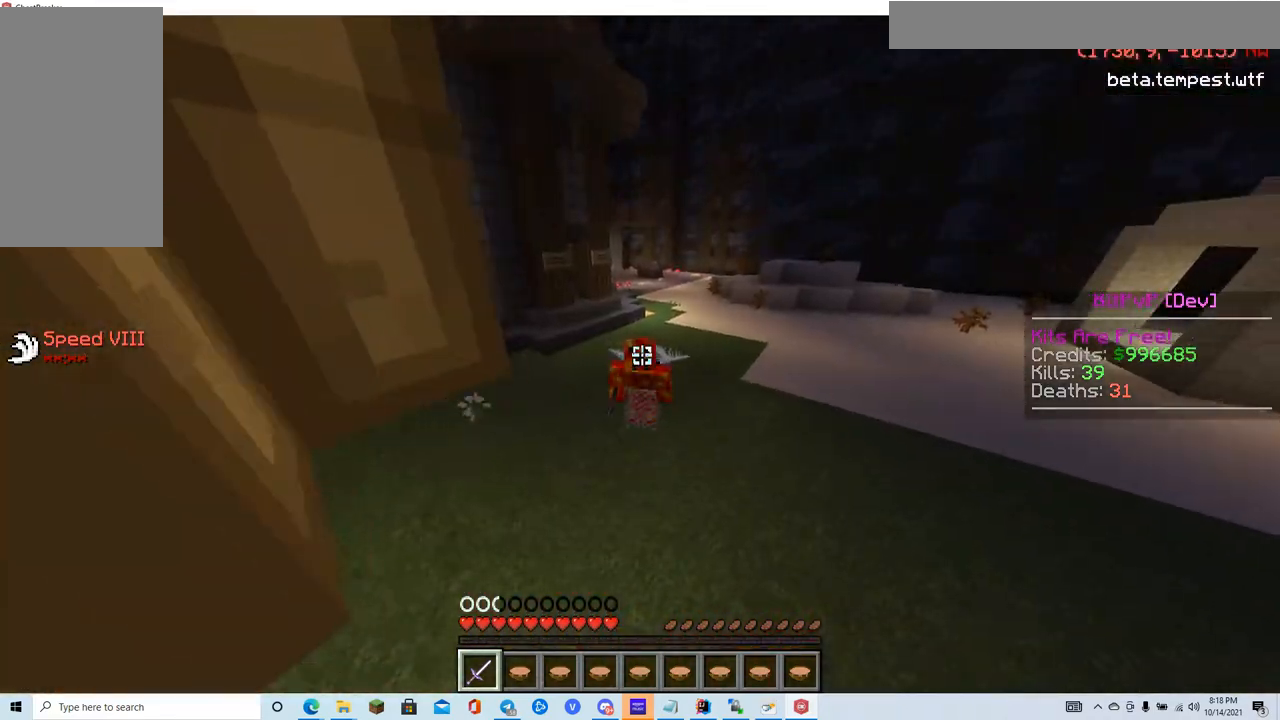
{"keys": ["w"], "mouse": [], "events": [[133, "w", "down"], [334, "w", "up"], [400, "w", "down"]]}
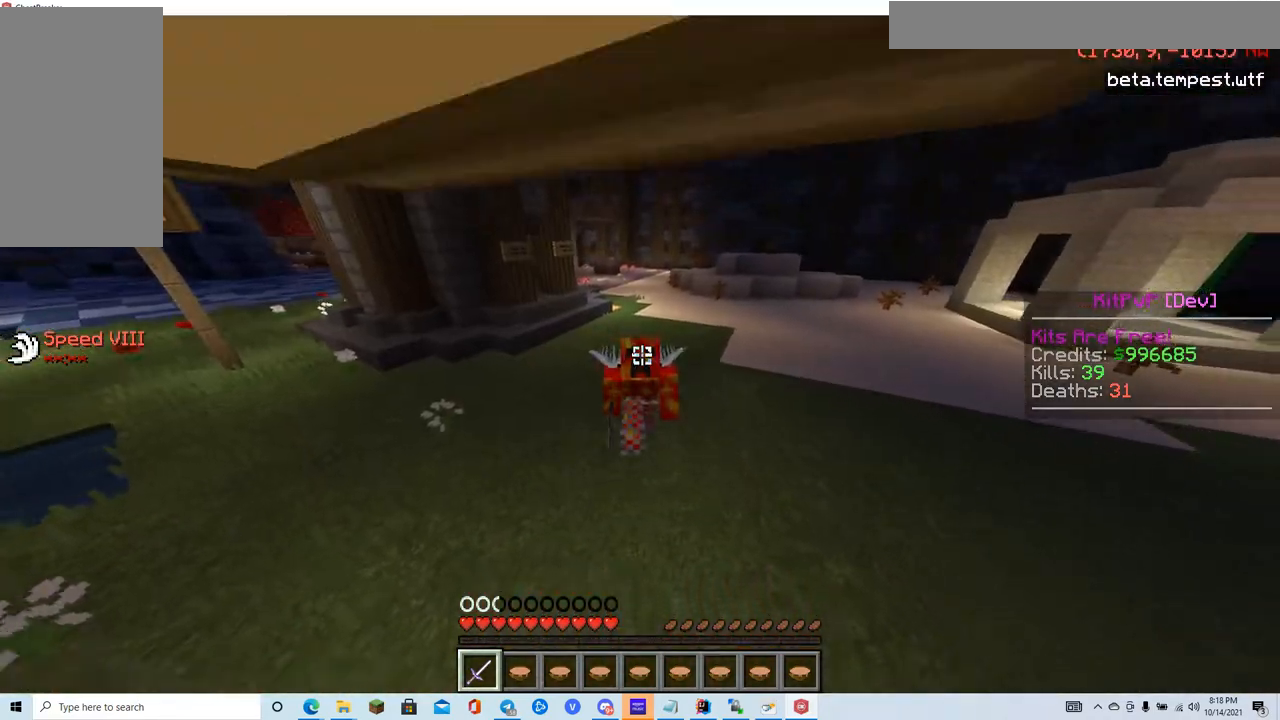
{"keys": ["w"], "mouse": [], "events": [[34, "w", "up"], [84, "w", "down"]]}
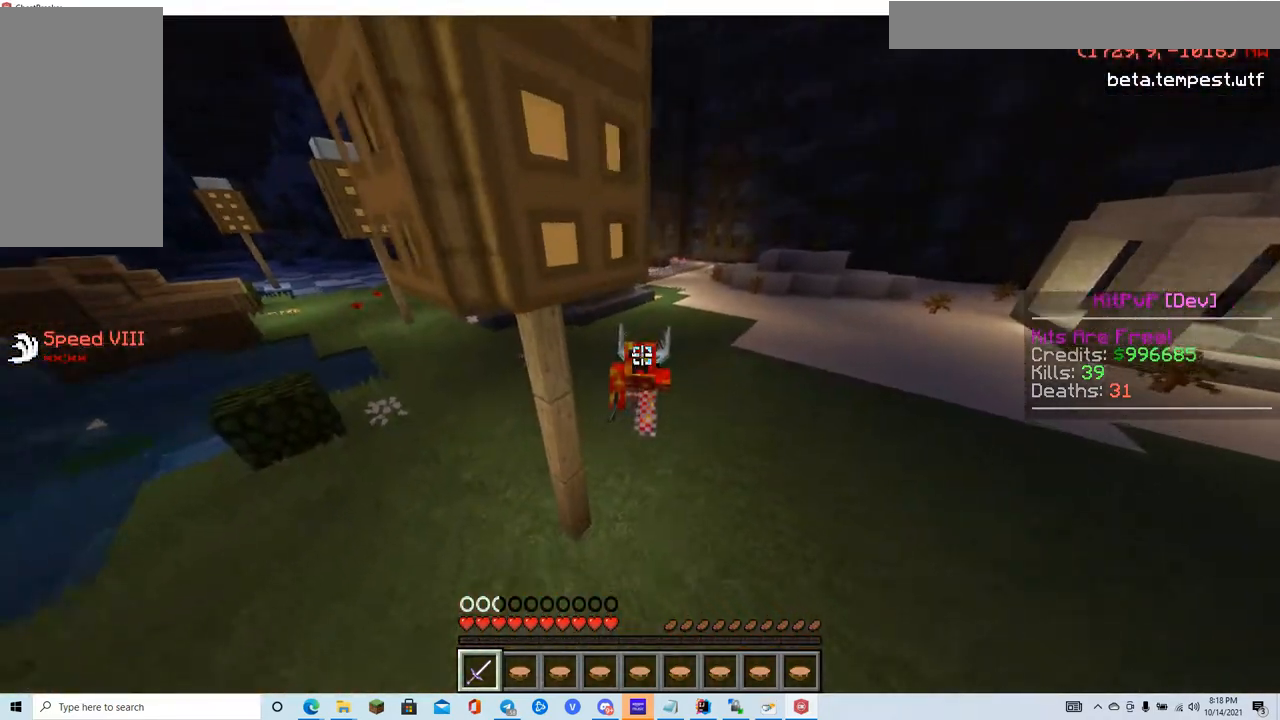
{"keys": [], "mouse": [], "events": [[500, "w", "up"]]}
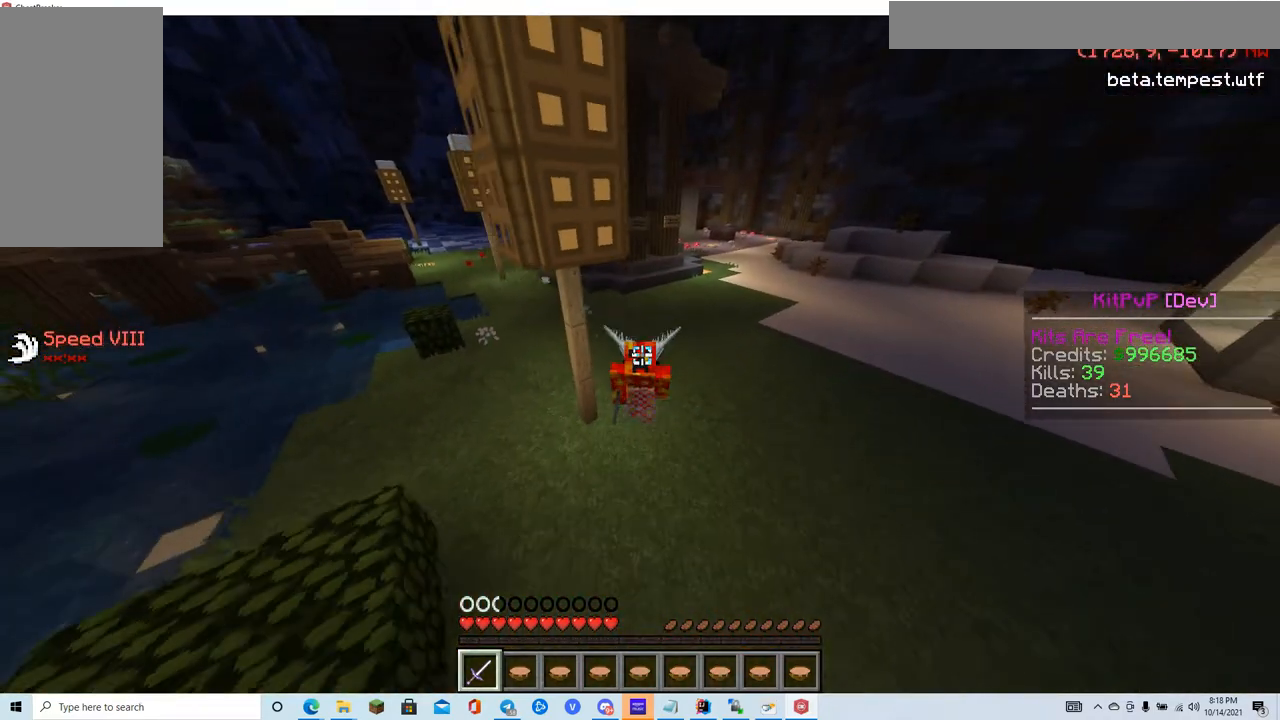
{"keys": [], "mouse": [], "events": []}
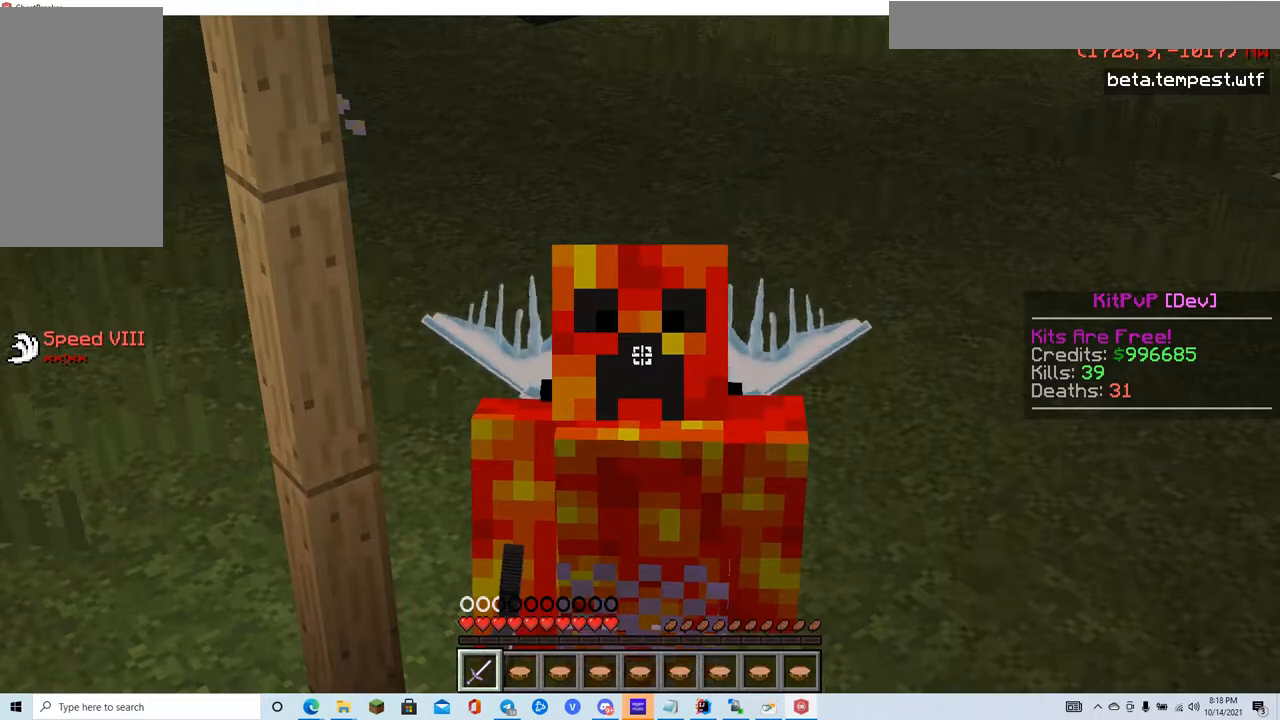
{"keys": [], "mouse": [], "events": [[200, "mouse_left", "down"], [250, "mouse_left", "up"]]}
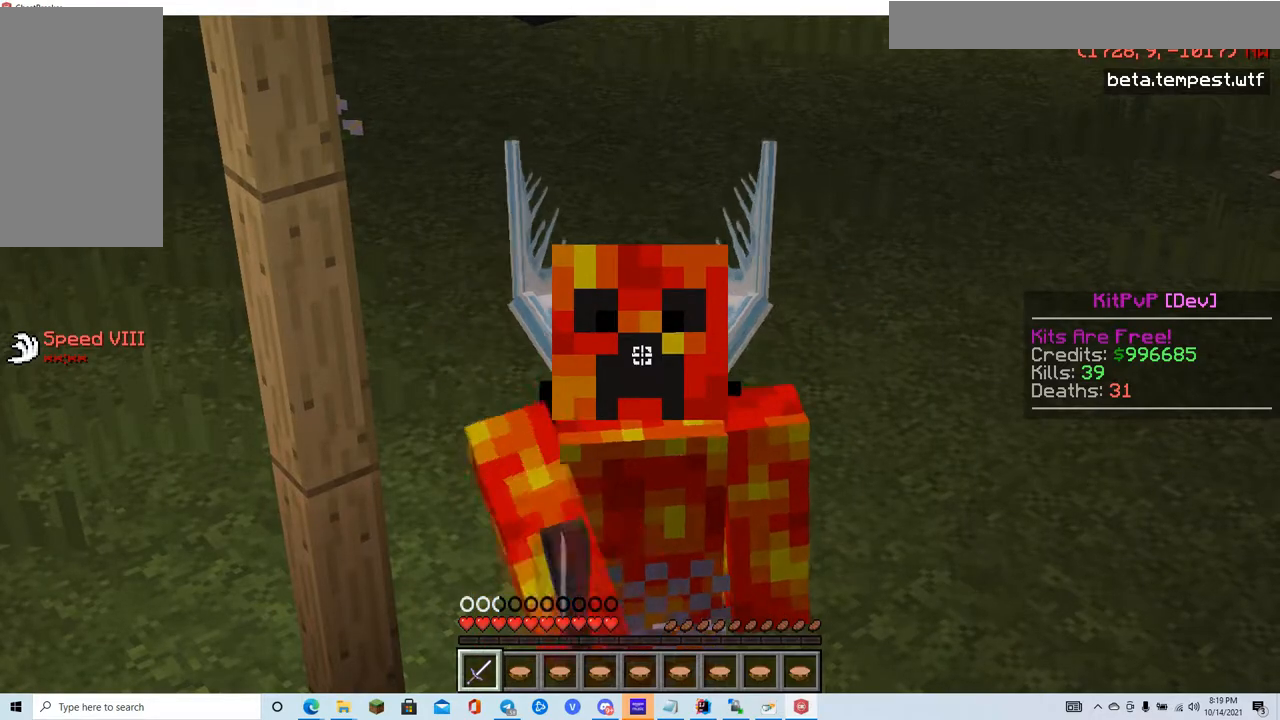
{"keys": [], "mouse": ["left"], "events": [[50, "mouse_left", "down"]]}
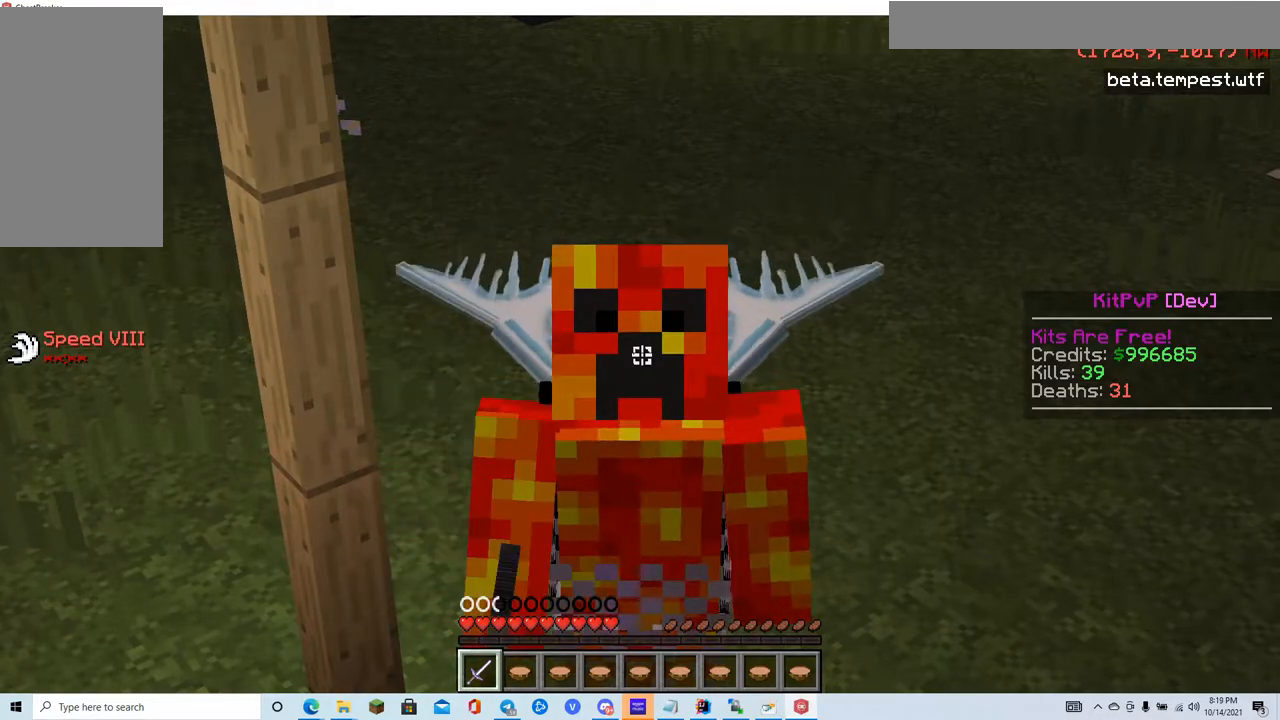
{"keys": ["s"], "mouse": [], "events": [[133, "mouse_left", "up"], [434, "s", "down"]]}
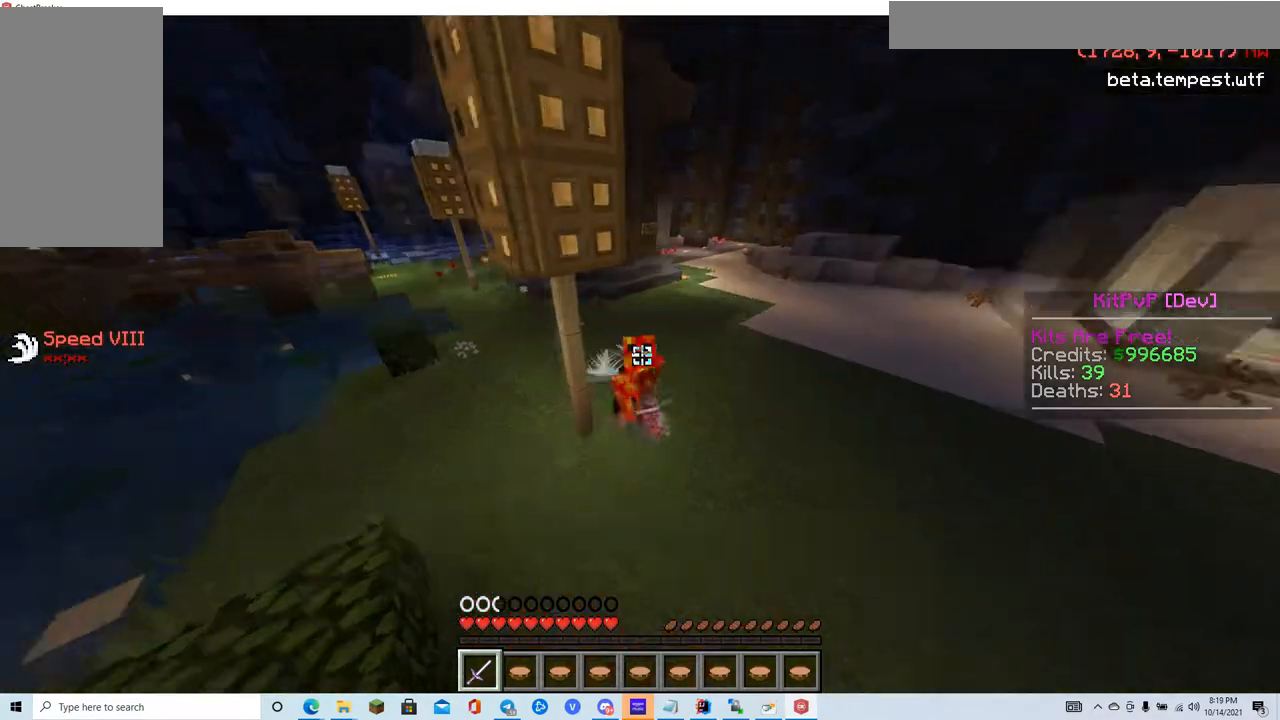
{"keys": ["s"], "mouse": [], "events": []}
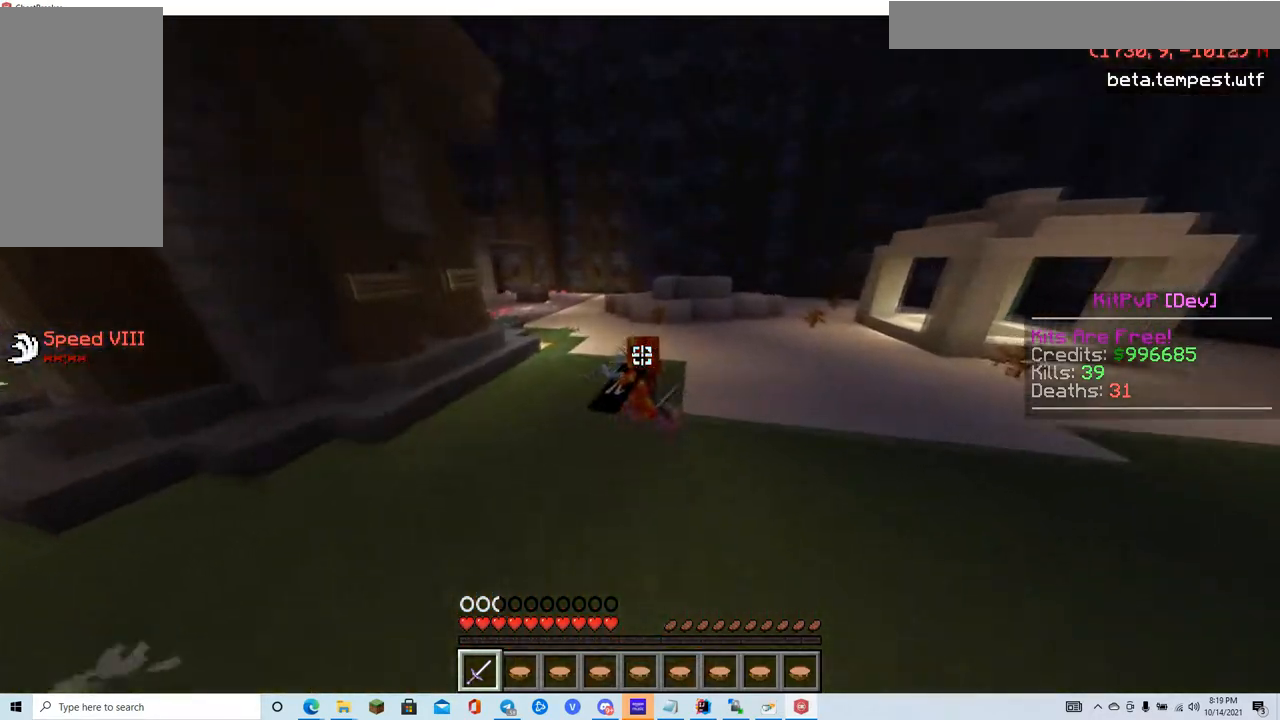
{"keys": ["s"], "mouse": ["left"], "events": [[83, "mouse_left", "down"]]}
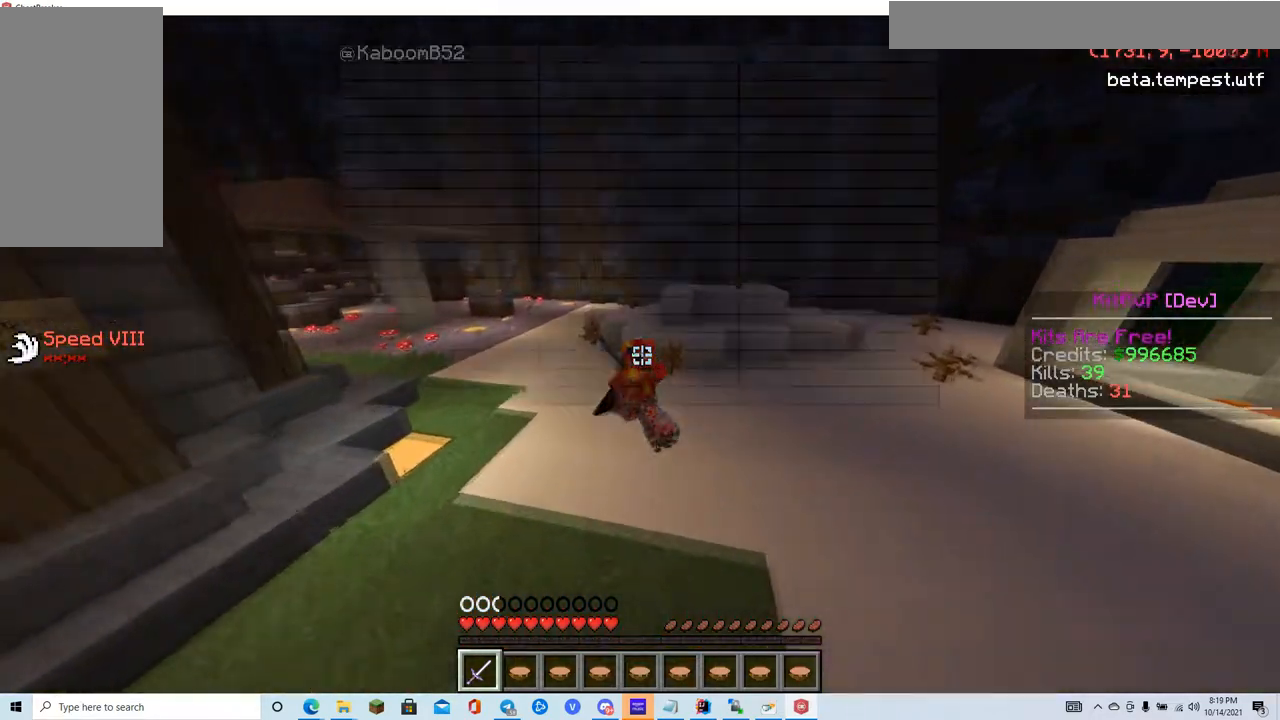
{"keys": ["s"], "mouse": [], "events": [[101, "mouse_left", "up"], [134, "mouse_left", "down"], [184, "mouse_right", "down"], [284, "mouse_right", "up"], [334, "mouse_right", "down"], [451, "mouse_left", "up"], [468, "mouse_right", "up"]]}
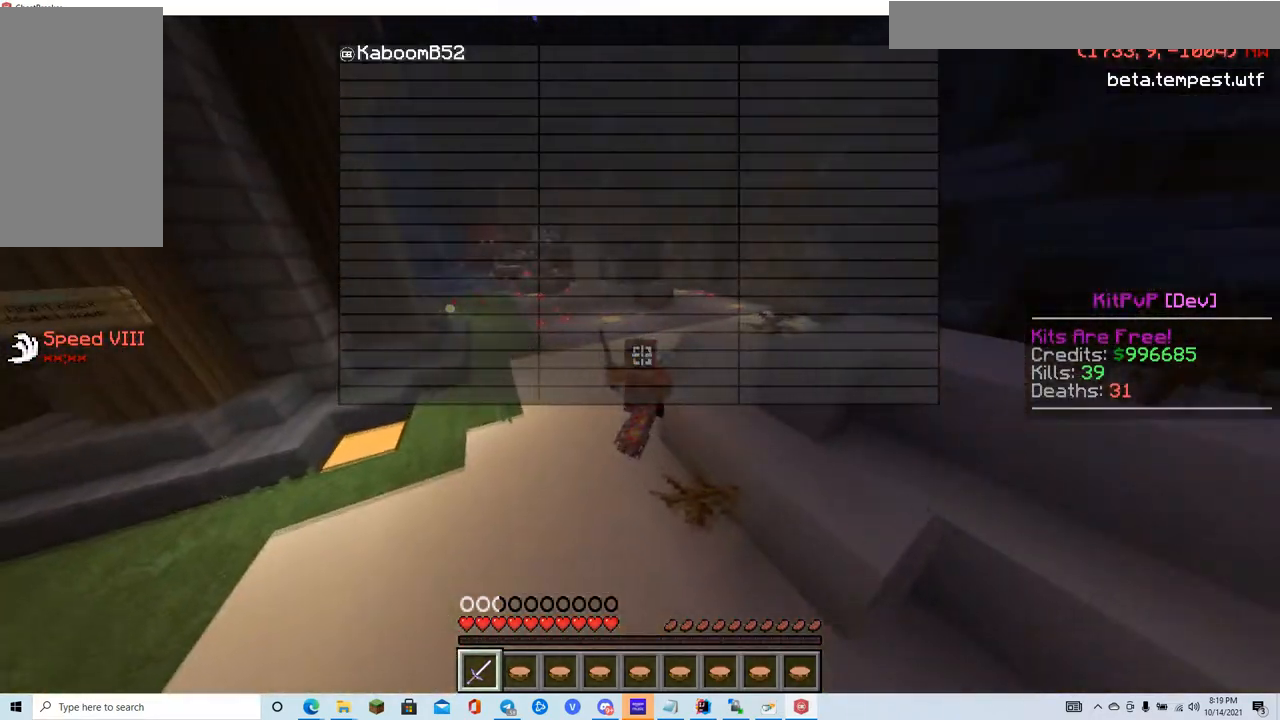
{"keys": ["s"], "mouse": ["right"], "events": [[50, "mouse_left", "down"], [233, "mouse_right", "down"], [484, "mouse_left", "up"]]}
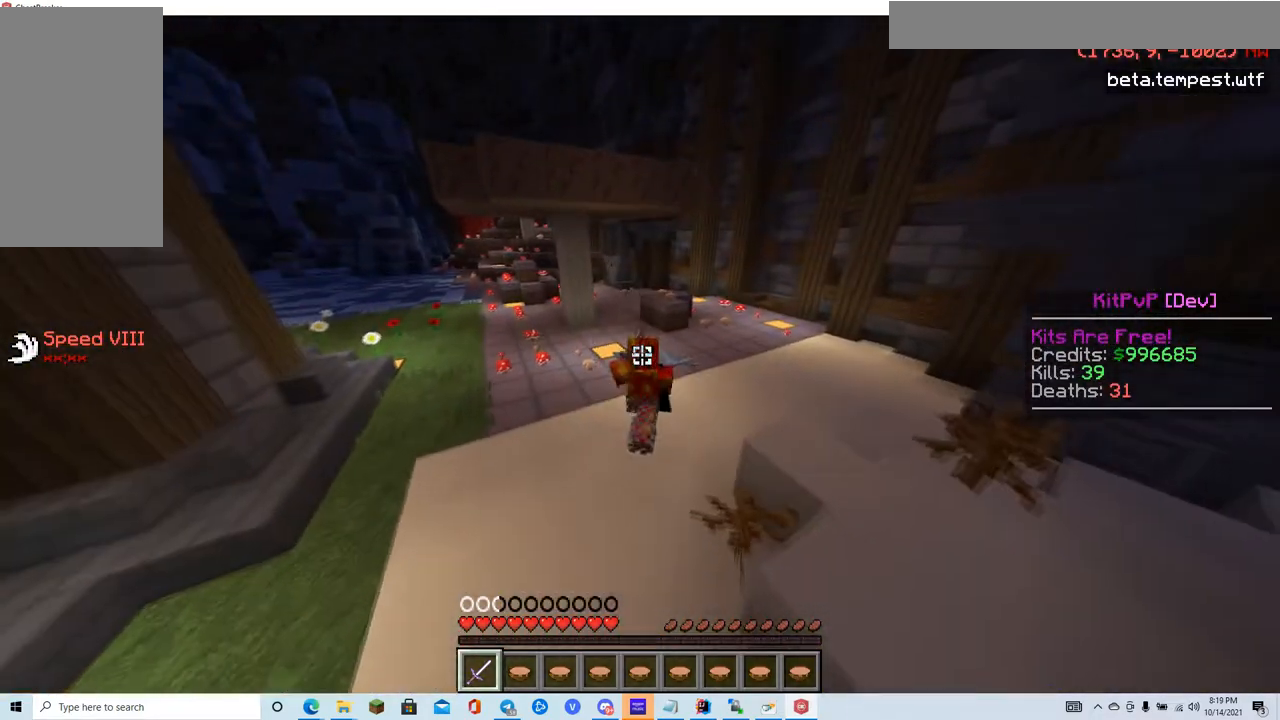
{"keys": ["s"], "mouse": ["right"], "events": [[134, "mouse_right", "up"], [167, "mouse_left", "down"], [384, "mouse_right", "down"], [468, "mouse_left", "up"]]}
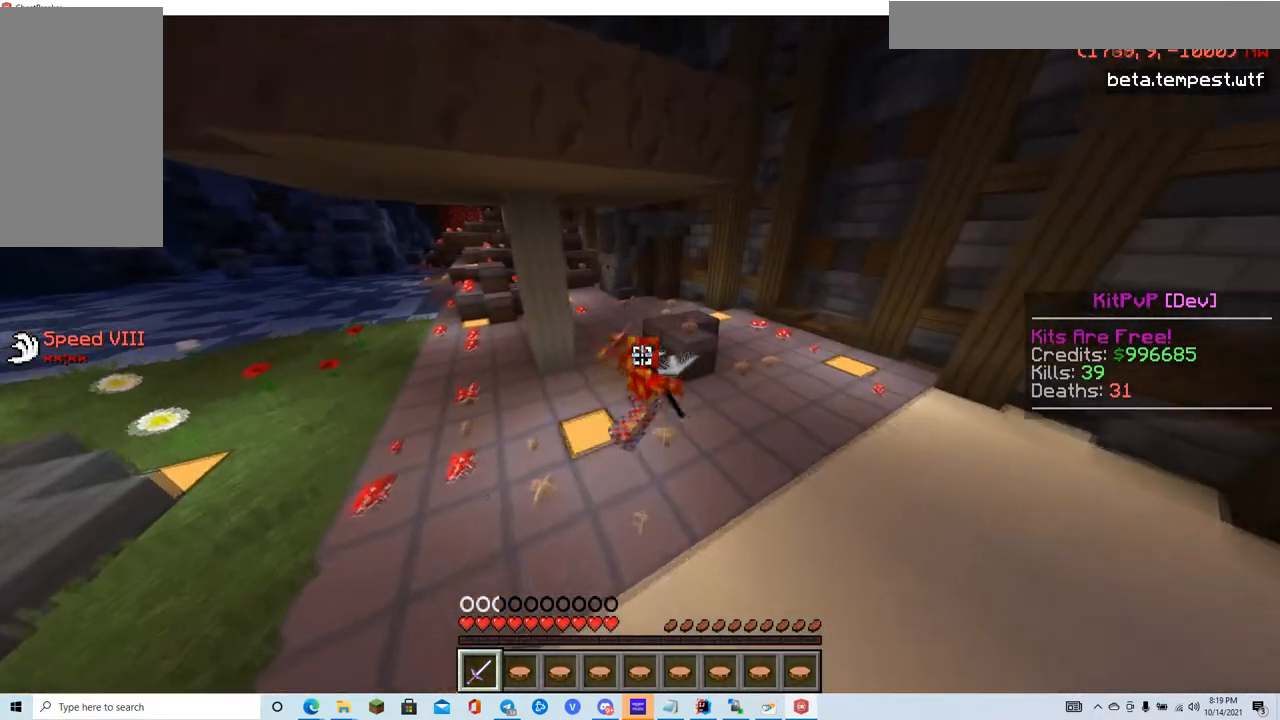
{"keys": [], "mouse": [], "events": [[67, "mouse_left", "down"], [67, "s", "up"], [133, "mouse_left", "up"], [167, "mouse_right", "up"], [217, "mouse_right", "down"], [233, "mouse_left", "down"], [300, "mouse_left", "up"], [350, "mouse_right", "up"]]}
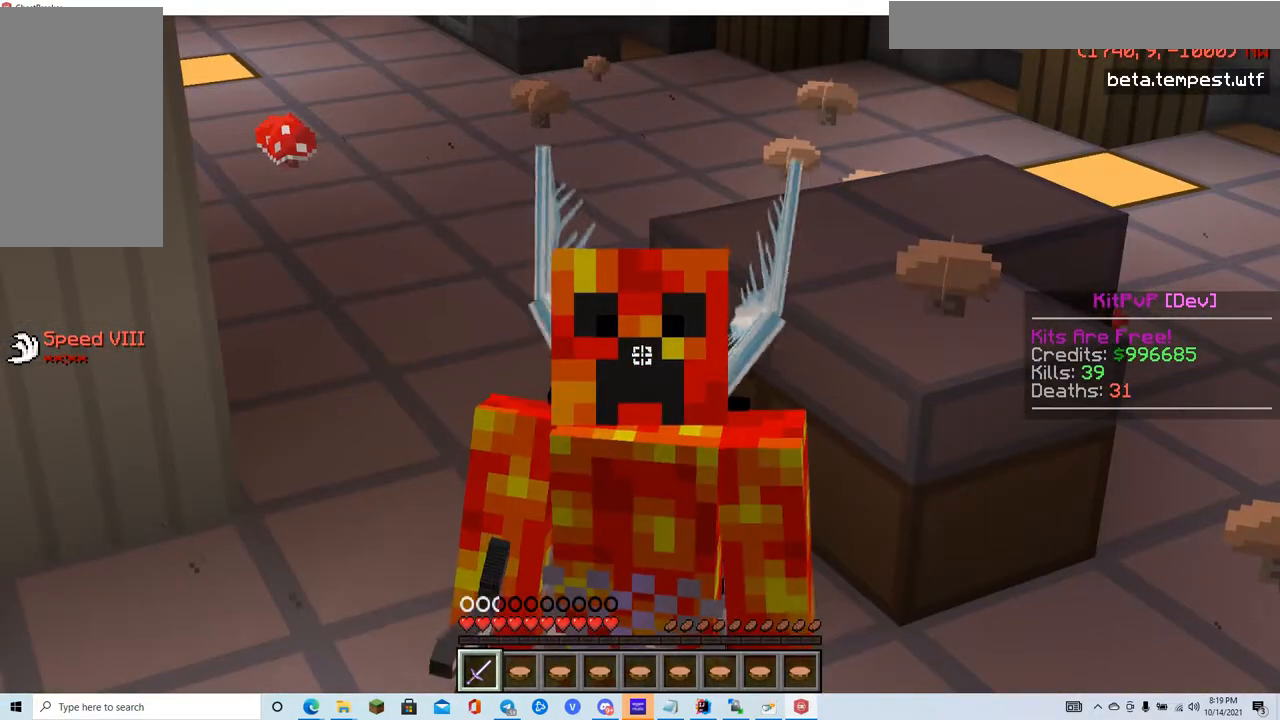
{"keys": [], "mouse": ["left"], "events": [[468, "mouse_left", "down"]]}
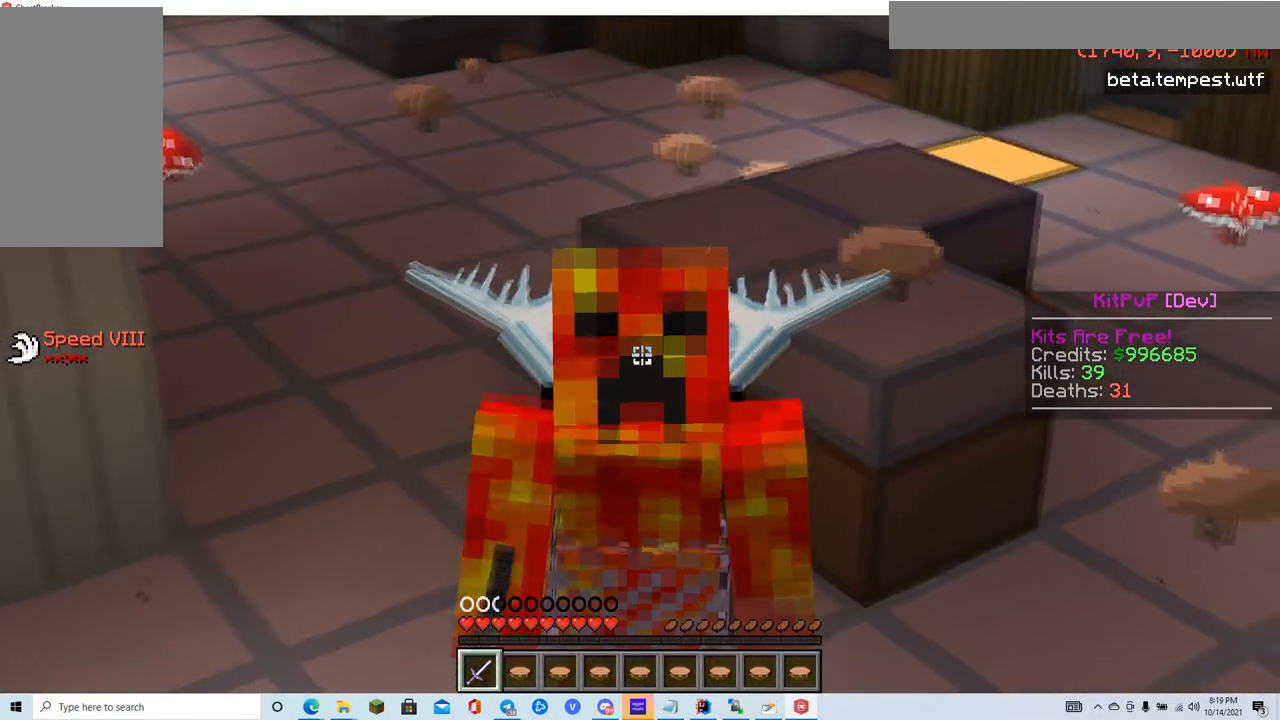
{"keys": [], "mouse": ["left", "right"], "events": [[100, "mouse_right", "down"], [167, "mouse_left", "up"], [317, "mouse_left", "down"], [367, "mouse_left", "up"], [400, "mouse_right", "up"], [450, "mouse_left", "down"], [450, "mouse_right", "down"]]}